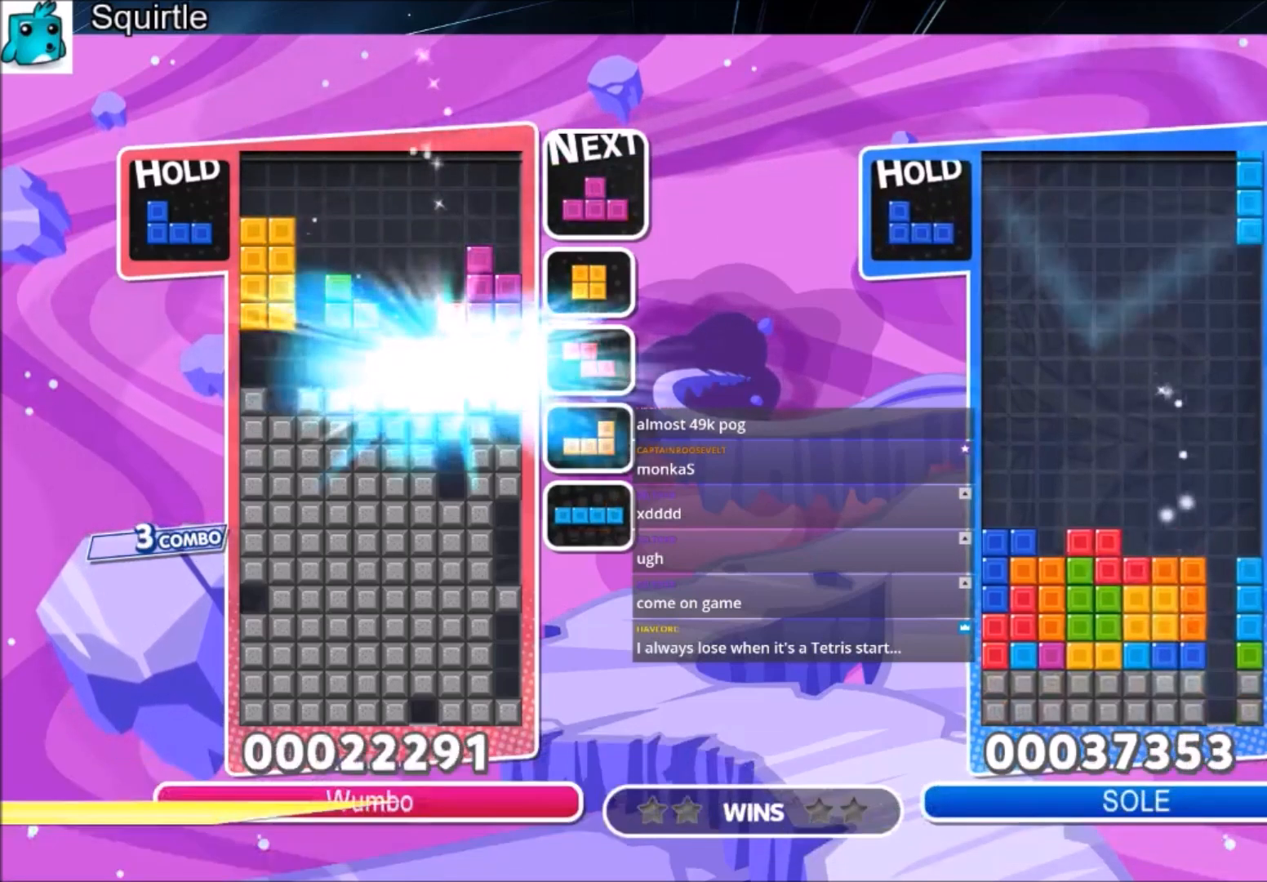
Gameplay with keyboard; each line is a JSON object with the keys held at the frame after it. "events" lists presses ("down") and releases ("up") of "c", "down", "left", "right", "shift", "up", "x" and "z" between this image and that frame as [ms after this image, input, new state], when the widget could be followed in between. No other keys are recorded. Mouse input is not recorded.
{"keys": ["c", "left"], "events": [[200, "right", "down"], [400, "right", "up"], [500, "c", "down"], [500, "left", "down"]]}
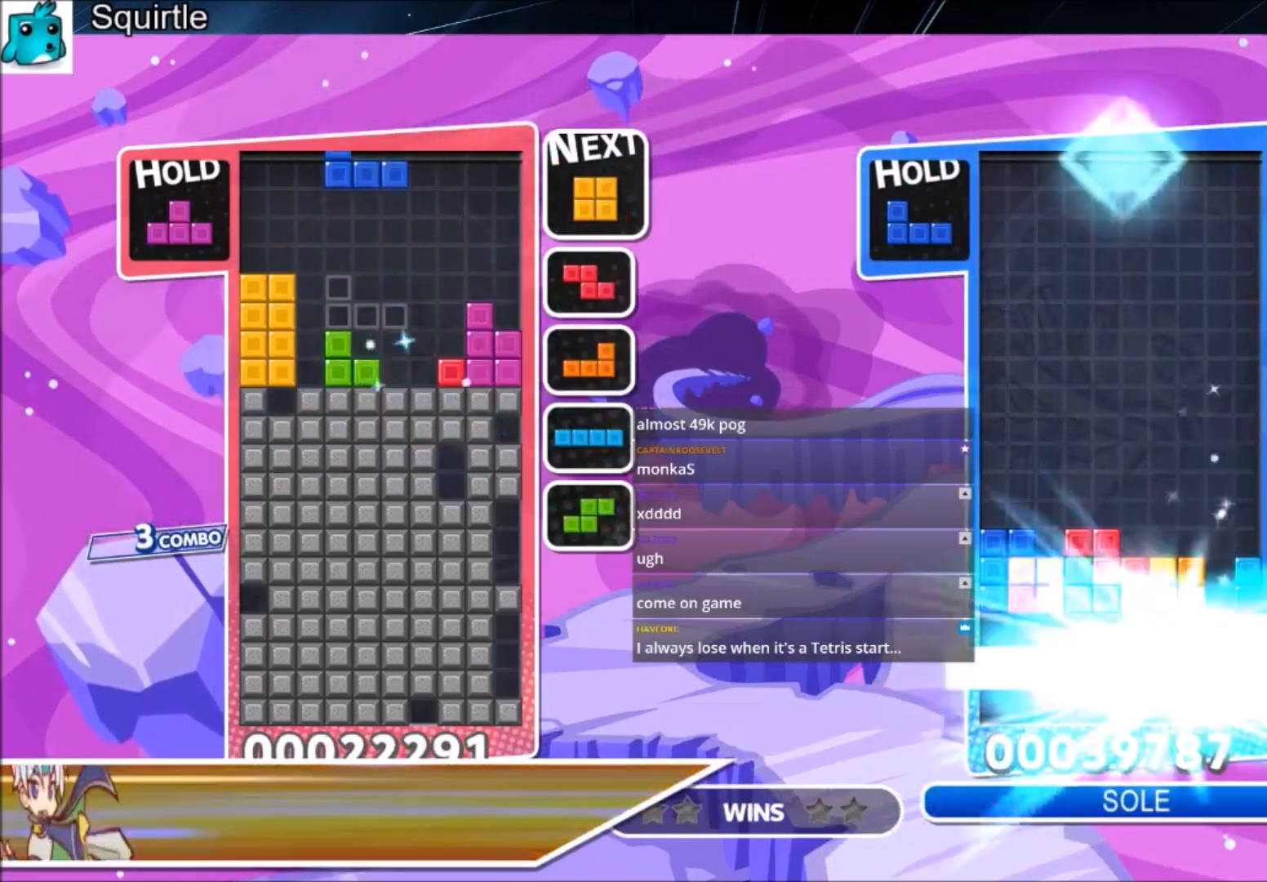
{"keys": [], "events": [[100, "x", "down"], [167, "left", "up"], [234, "c", "up"], [234, "x", "up"], [267, "left", "down"], [334, "down", "down"], [334, "left", "up"], [434, "down", "up"]]}
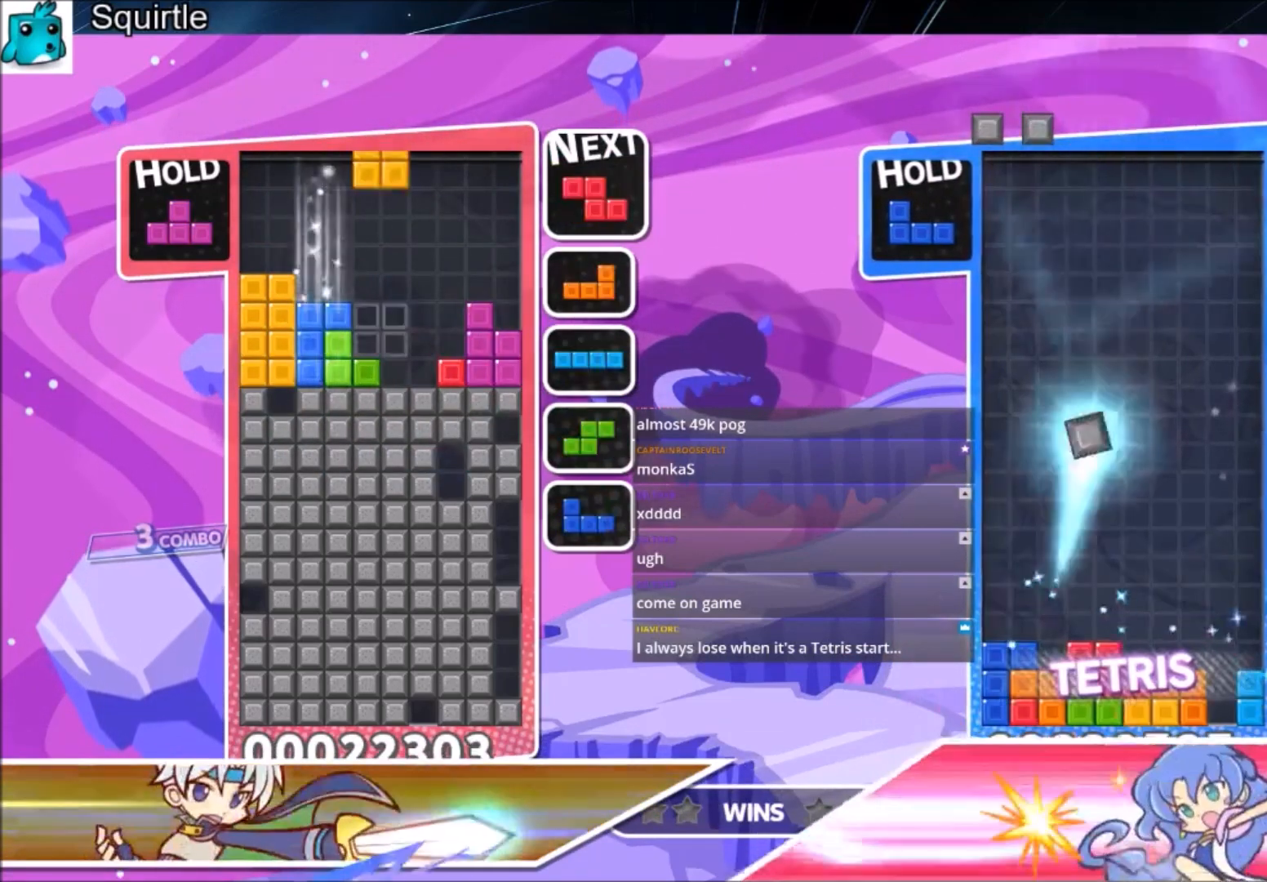
{"keys": ["x"], "events": [[33, "right", "down"], [100, "c", "down"], [200, "z", "down"], [300, "c", "up"], [367, "down", "down"], [367, "z", "up"], [400, "right", "up"], [467, "down", "up"], [500, "x", "down"]]}
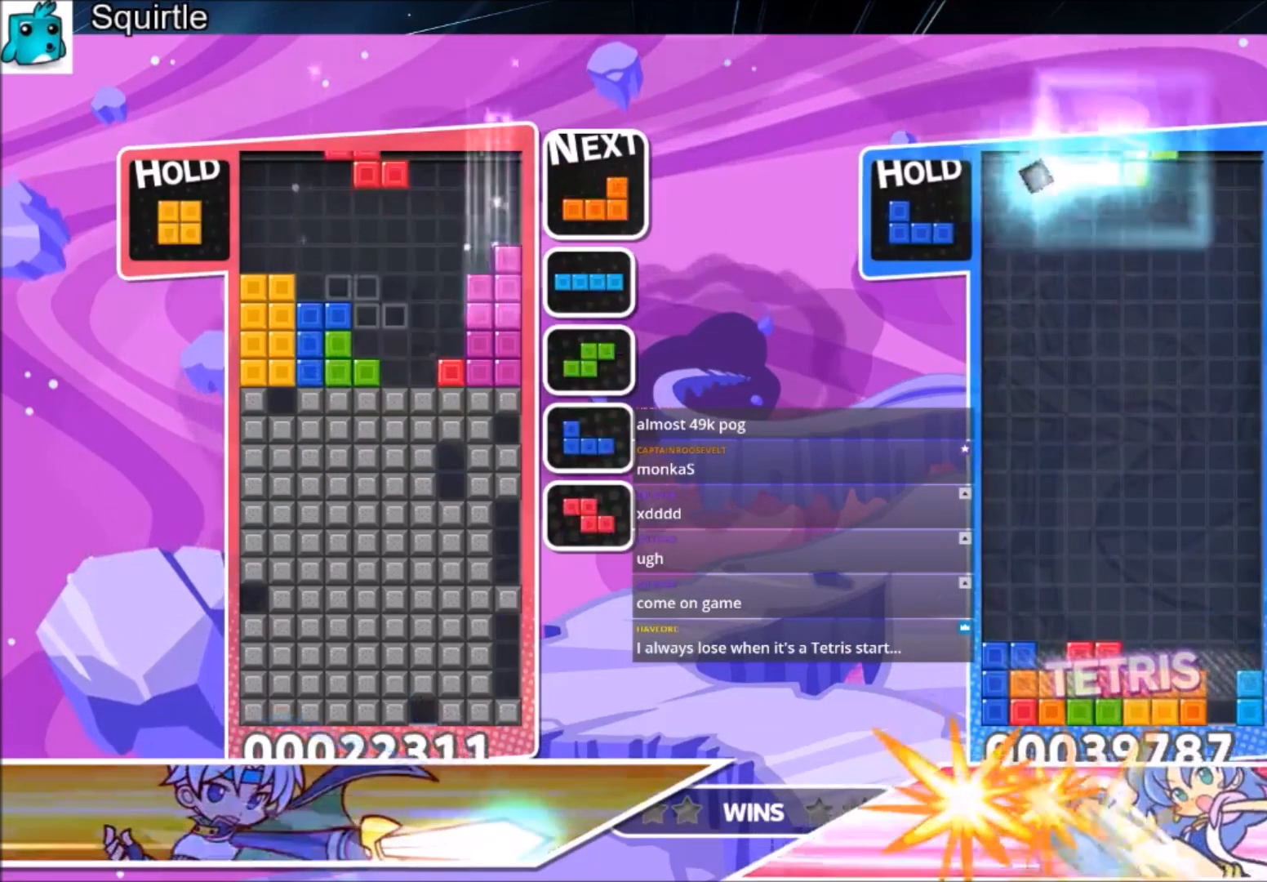
{"keys": [], "events": [[67, "right", "down"], [167, "x", "up"], [301, "down", "down"], [334, "right", "up"], [434, "down", "up"]]}
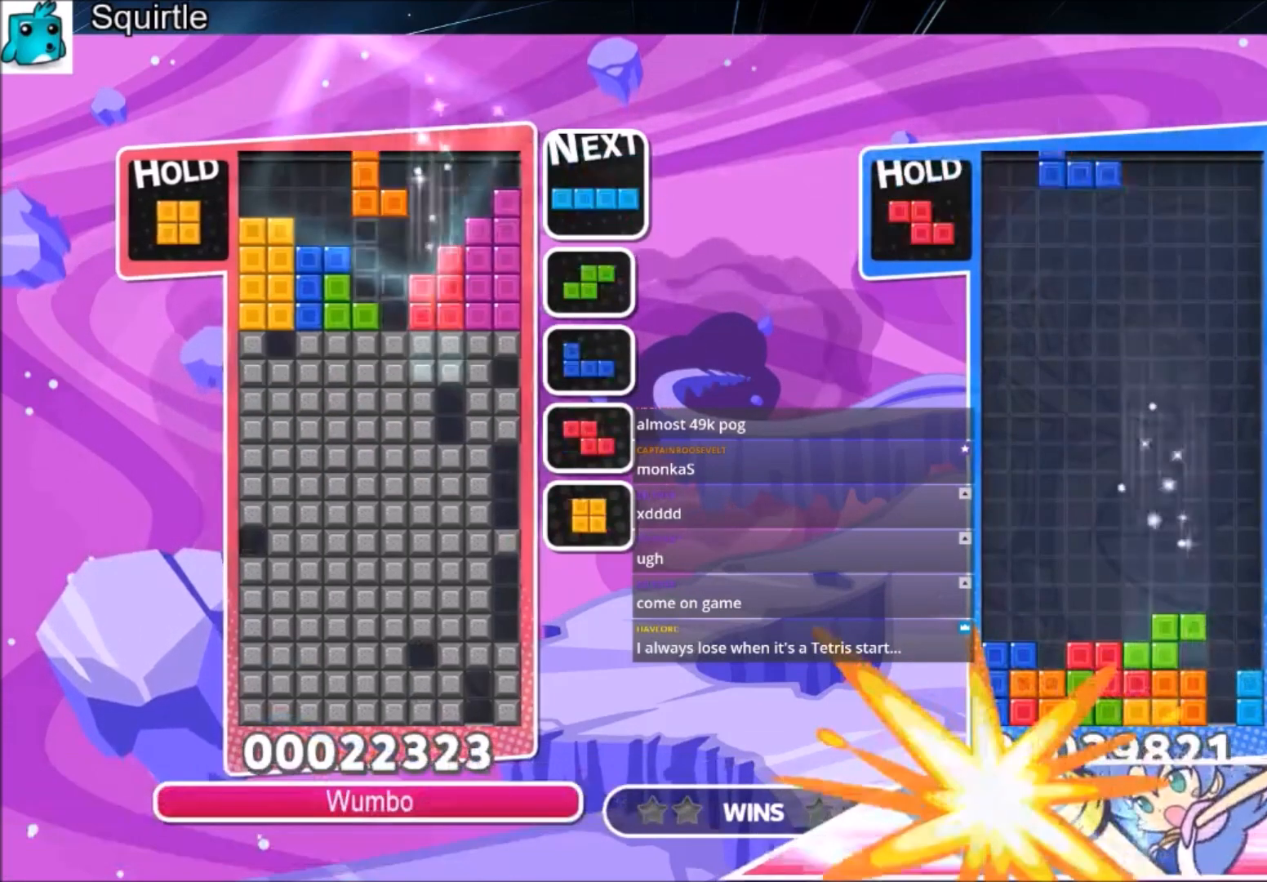
{"keys": [], "events": [[33, "x", "down"], [66, "down", "down"], [200, "x", "up"], [400, "down", "up"]]}
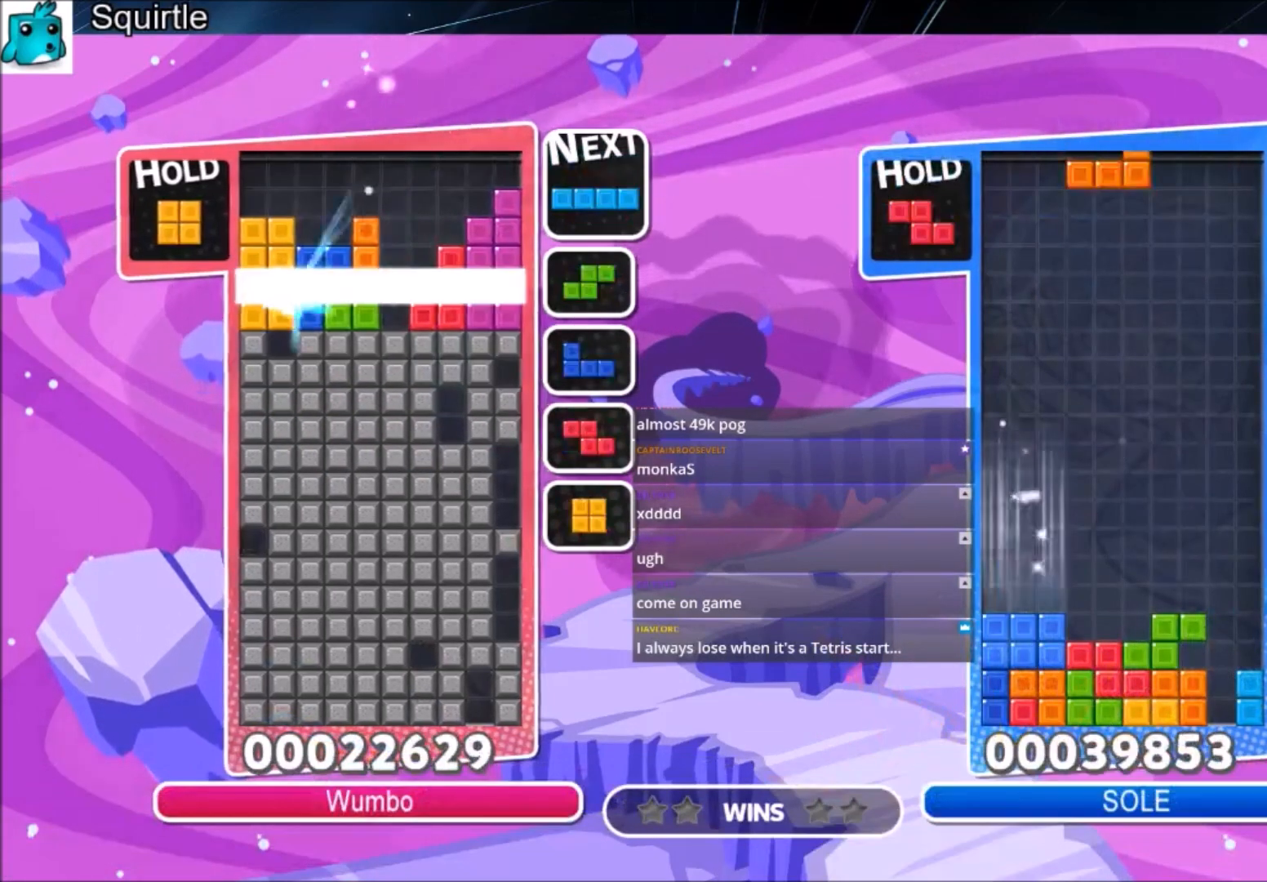
{"keys": [], "events": []}
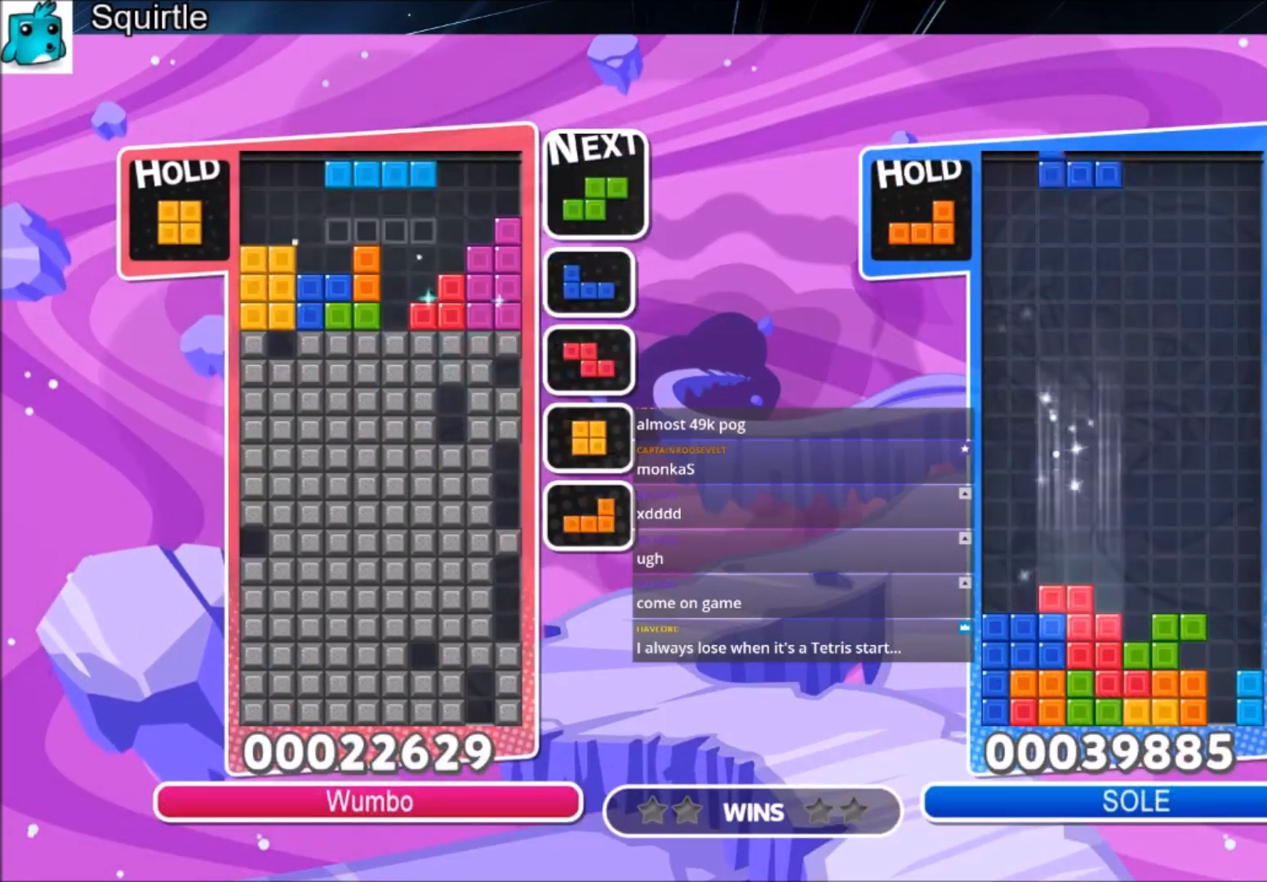
{"keys": ["down"], "events": [[100, "c", "down"], [200, "left", "down"], [233, "c", "up"], [300, "left", "up"], [400, "left", "down"], [434, "down", "down"], [467, "left", "up"]]}
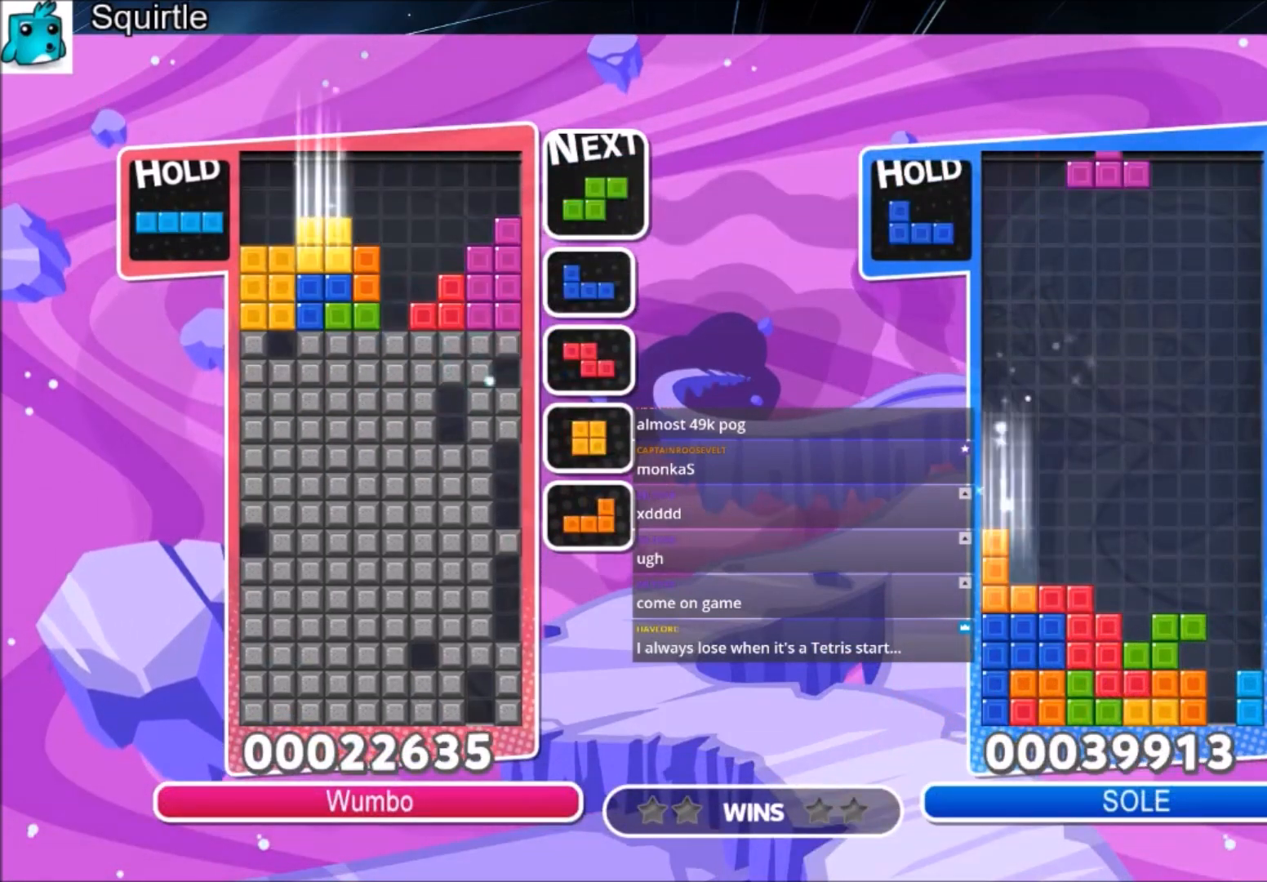
{"keys": [], "events": [[34, "down", "up"], [134, "right", "down"], [234, "right", "up"], [301, "down", "down"], [301, "right", "down"], [401, "right", "up"], [467, "down", "up"]]}
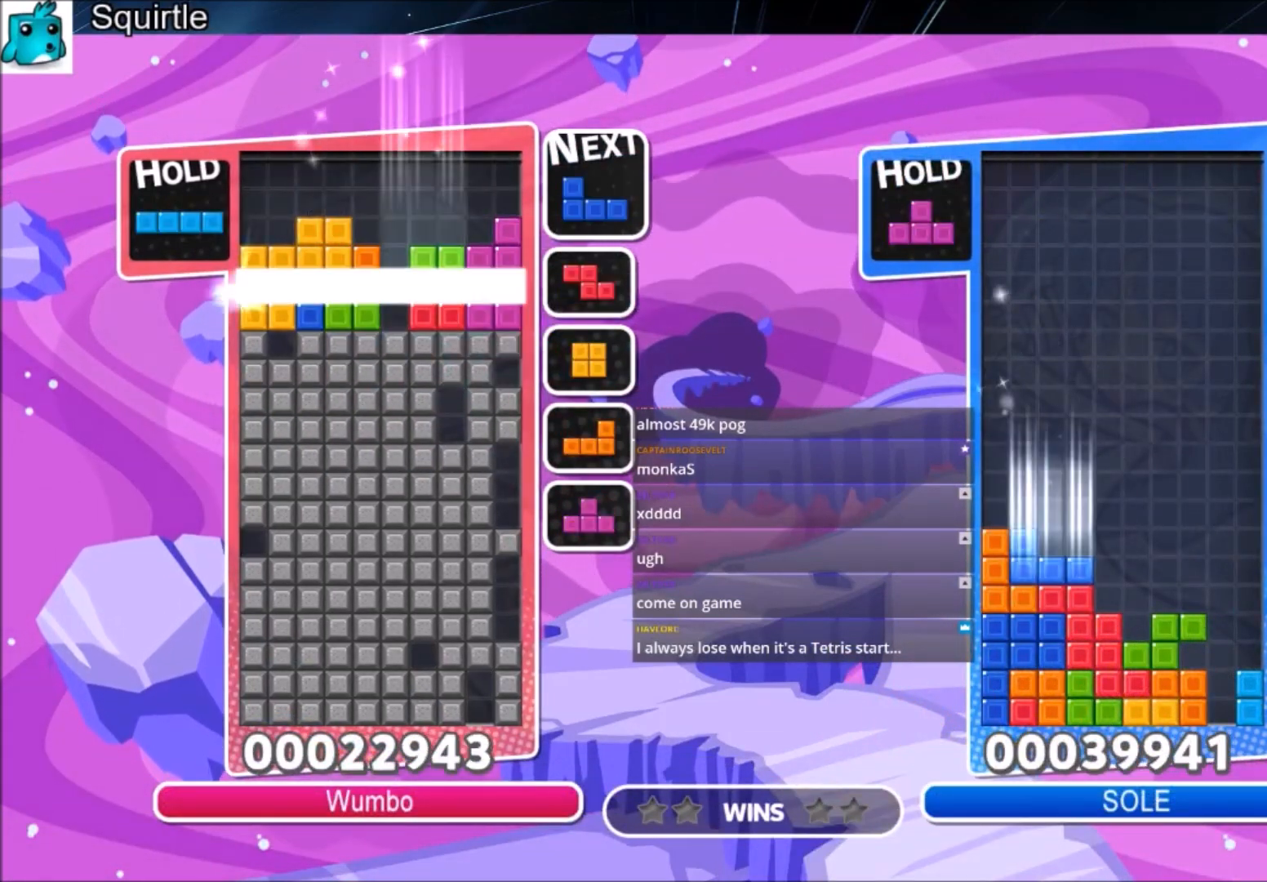
{"keys": [], "events": []}
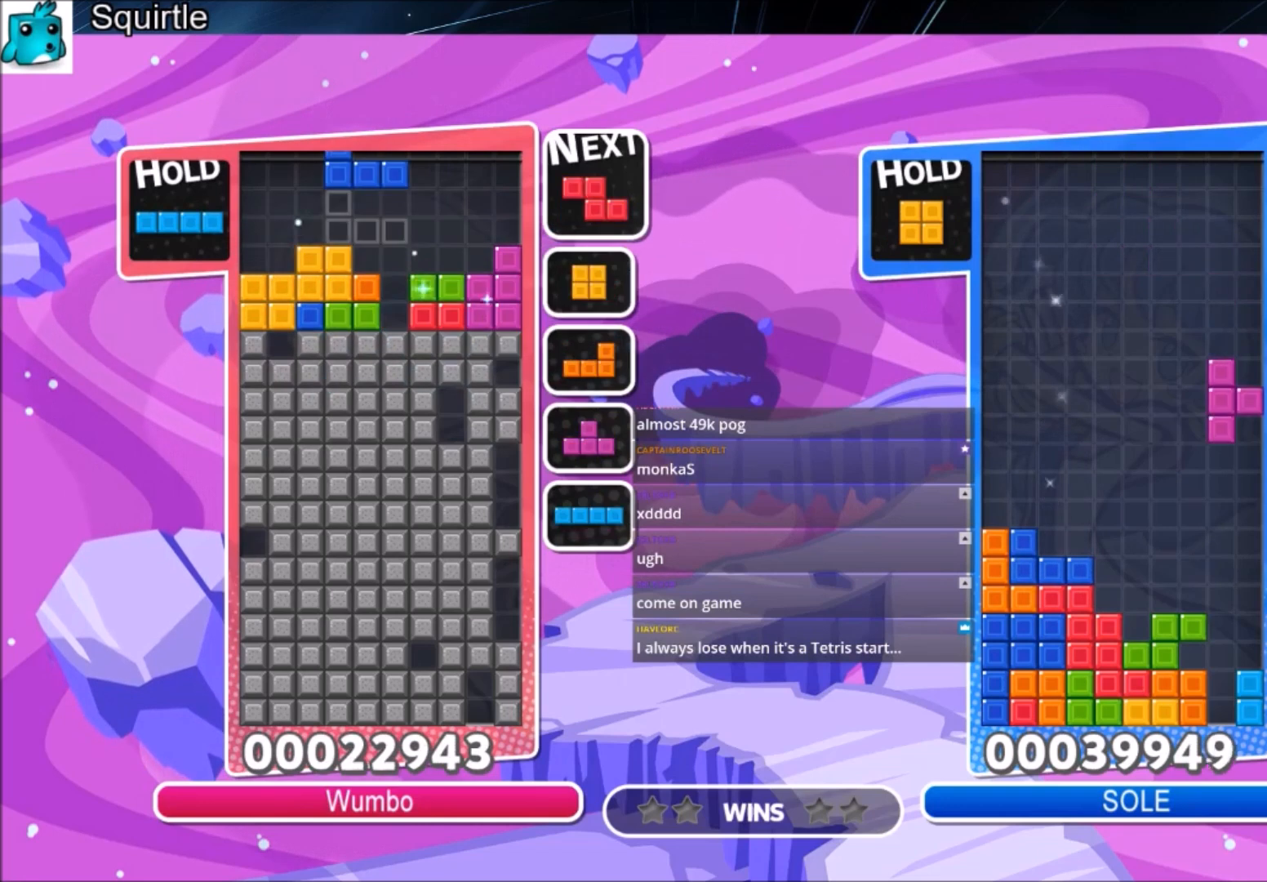
{"keys": ["down", "x"], "events": [[200, "c", "down"], [301, "x", "down"], [334, "down", "down"], [401, "c", "up"]]}
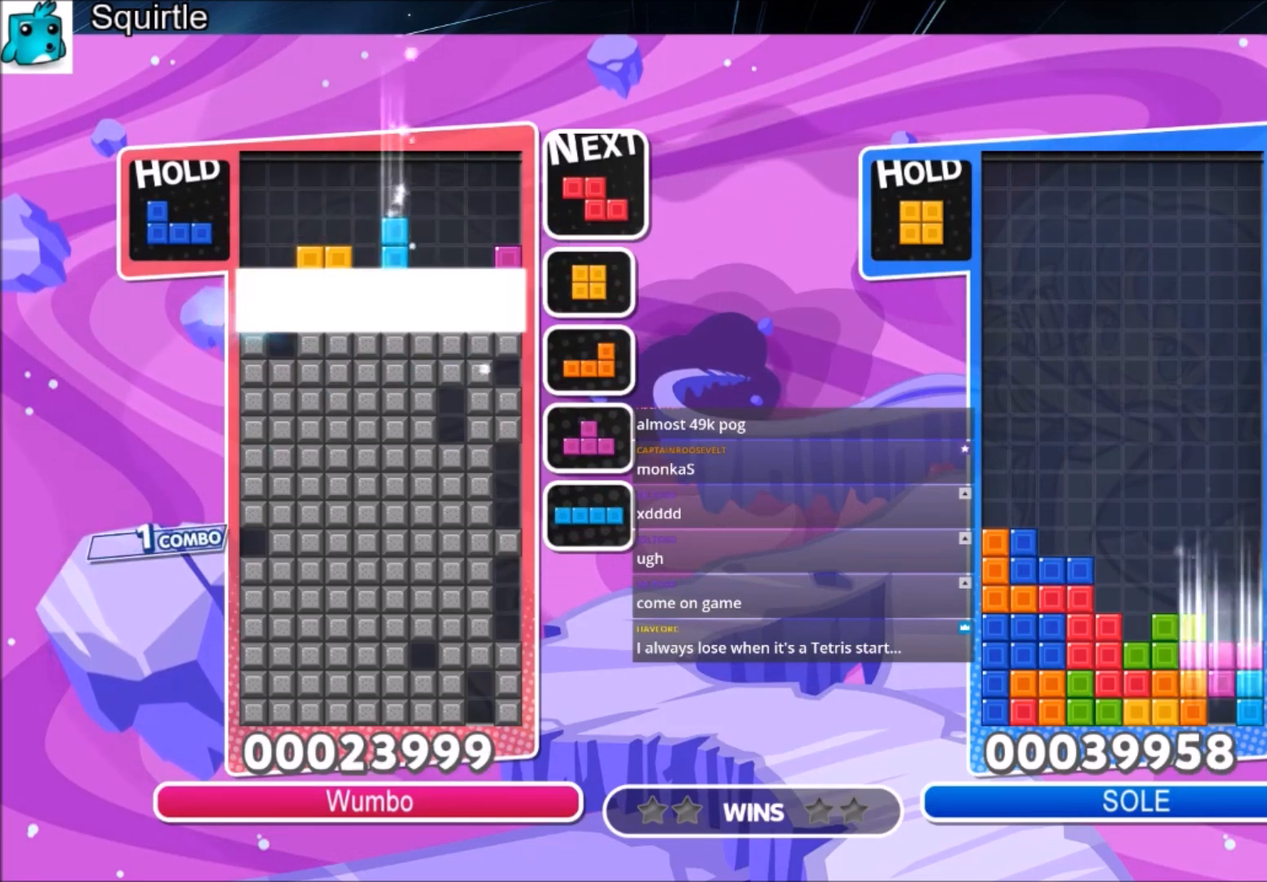
{"keys": ["left"], "events": [[33, "x", "up"], [167, "down", "up"], [233, "left", "down"]]}
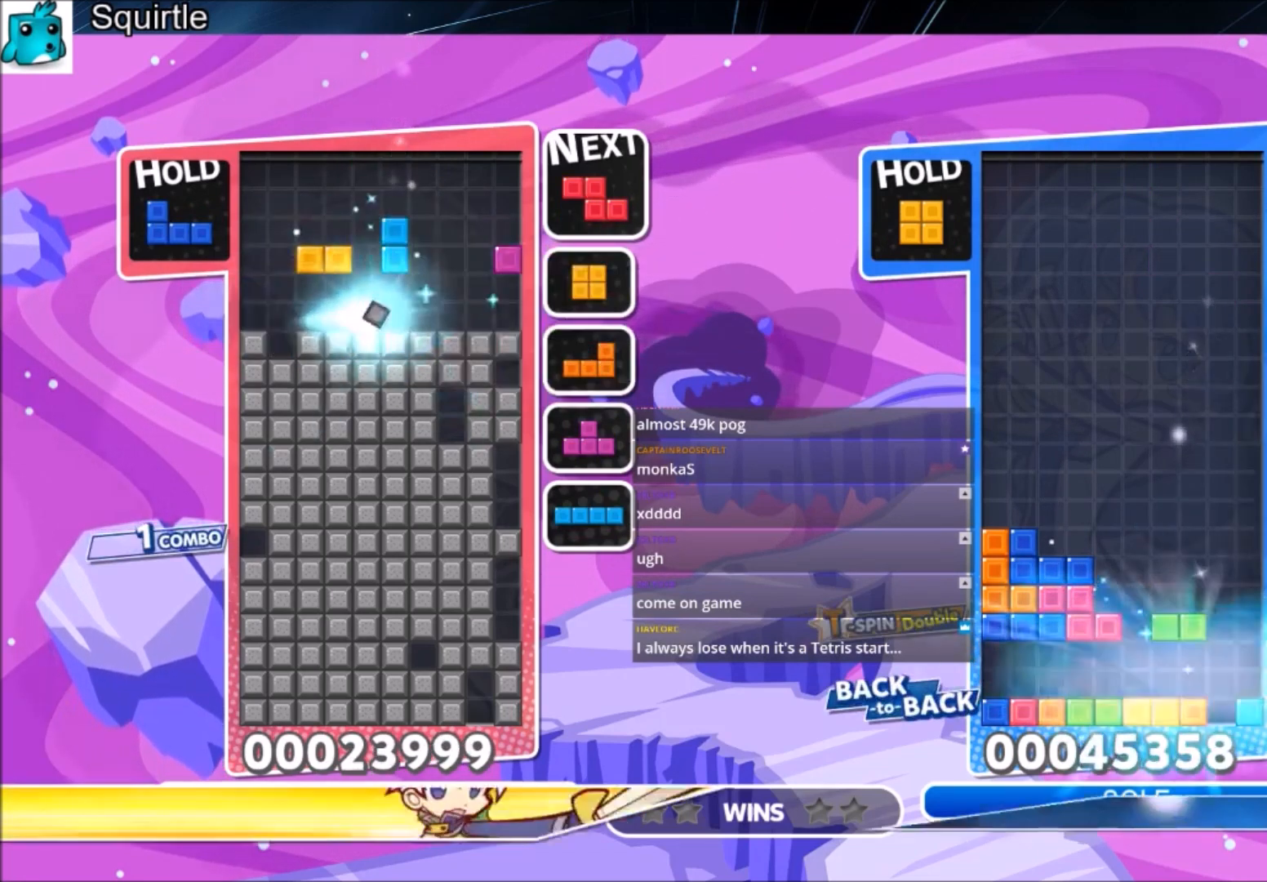
{"keys": ["x"], "events": [[267, "c", "down"], [434, "c", "up"], [467, "left", "up"], [467, "x", "down"]]}
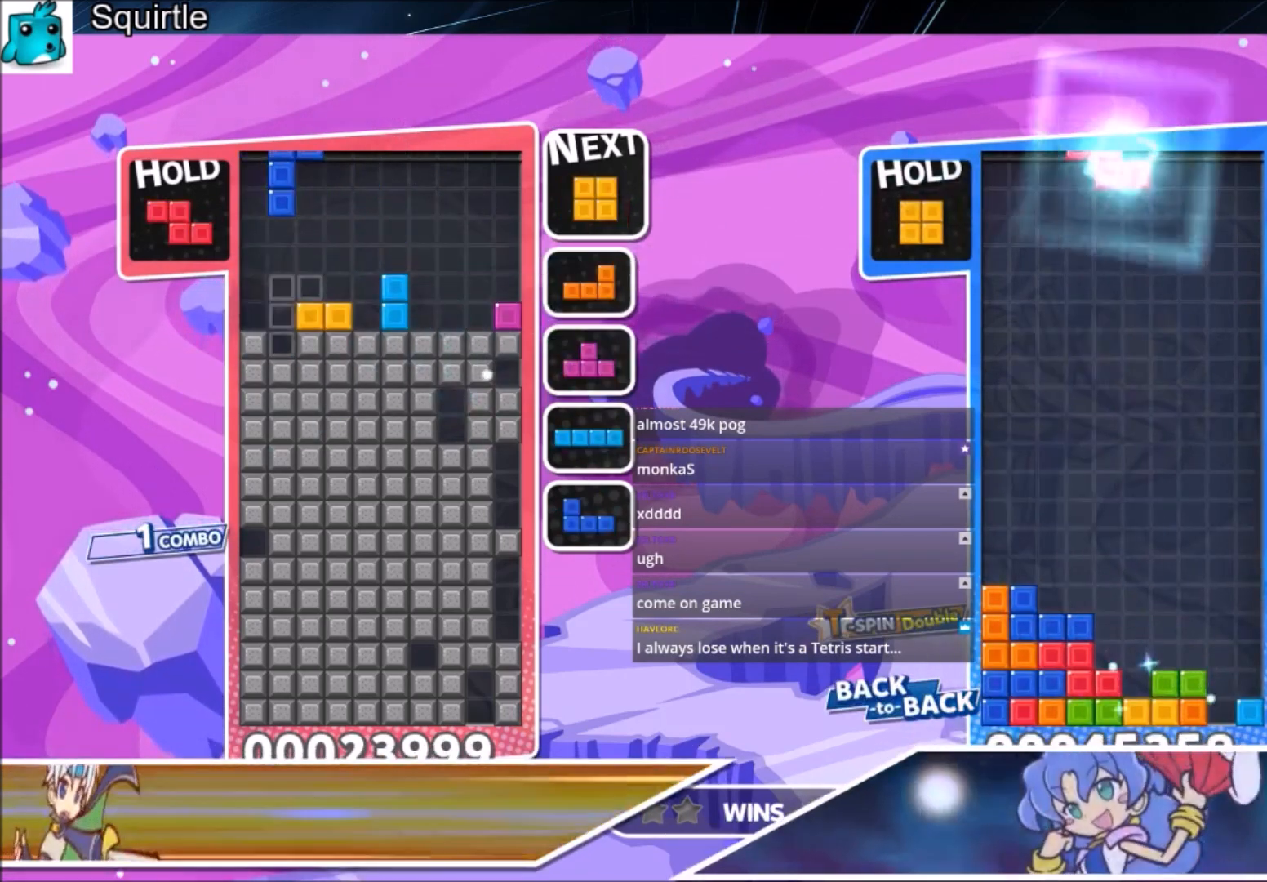
{"keys": ["down"], "events": [[66, "down", "down"], [167, "down", "up"], [200, "x", "up"], [233, "down", "down"]]}
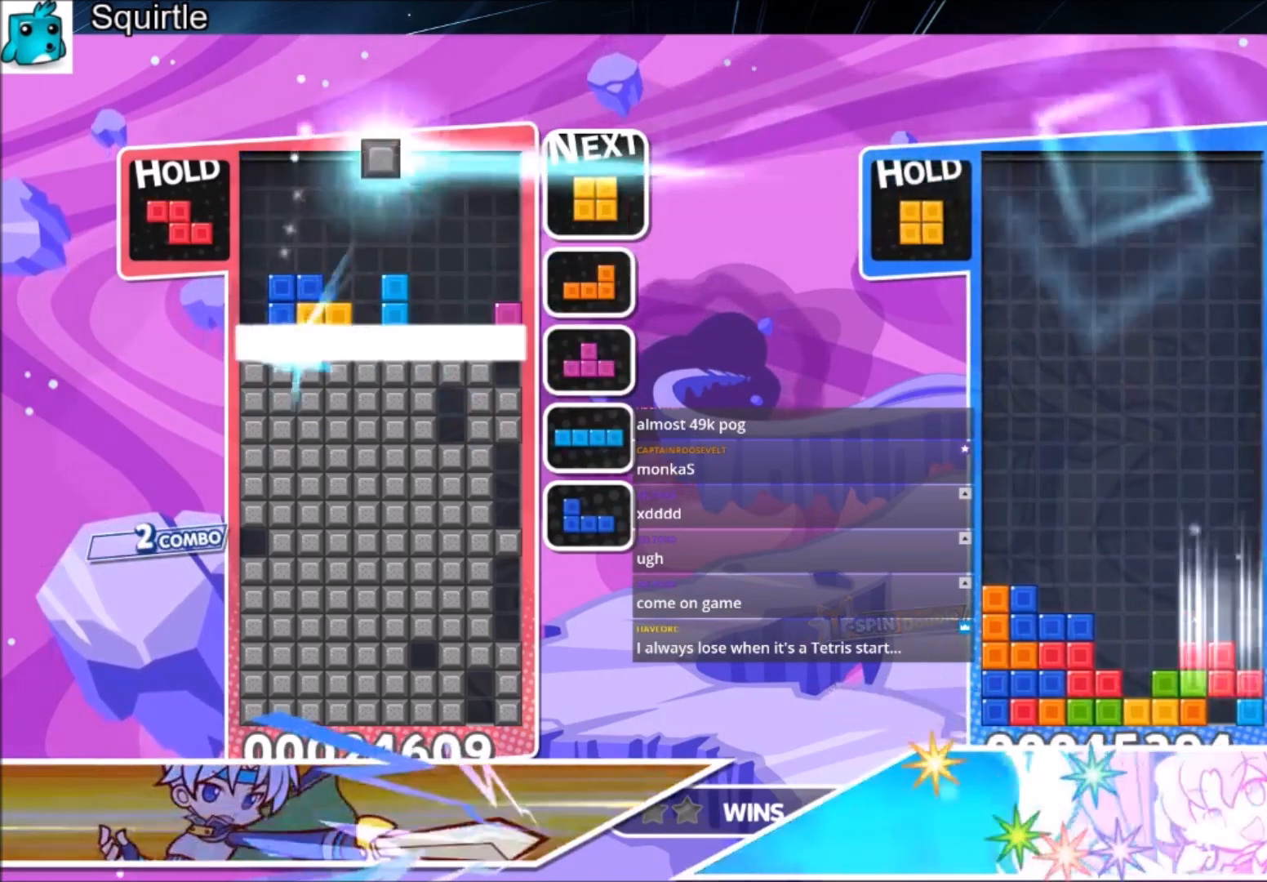
{"keys": [], "events": [[134, "down", "up"]]}
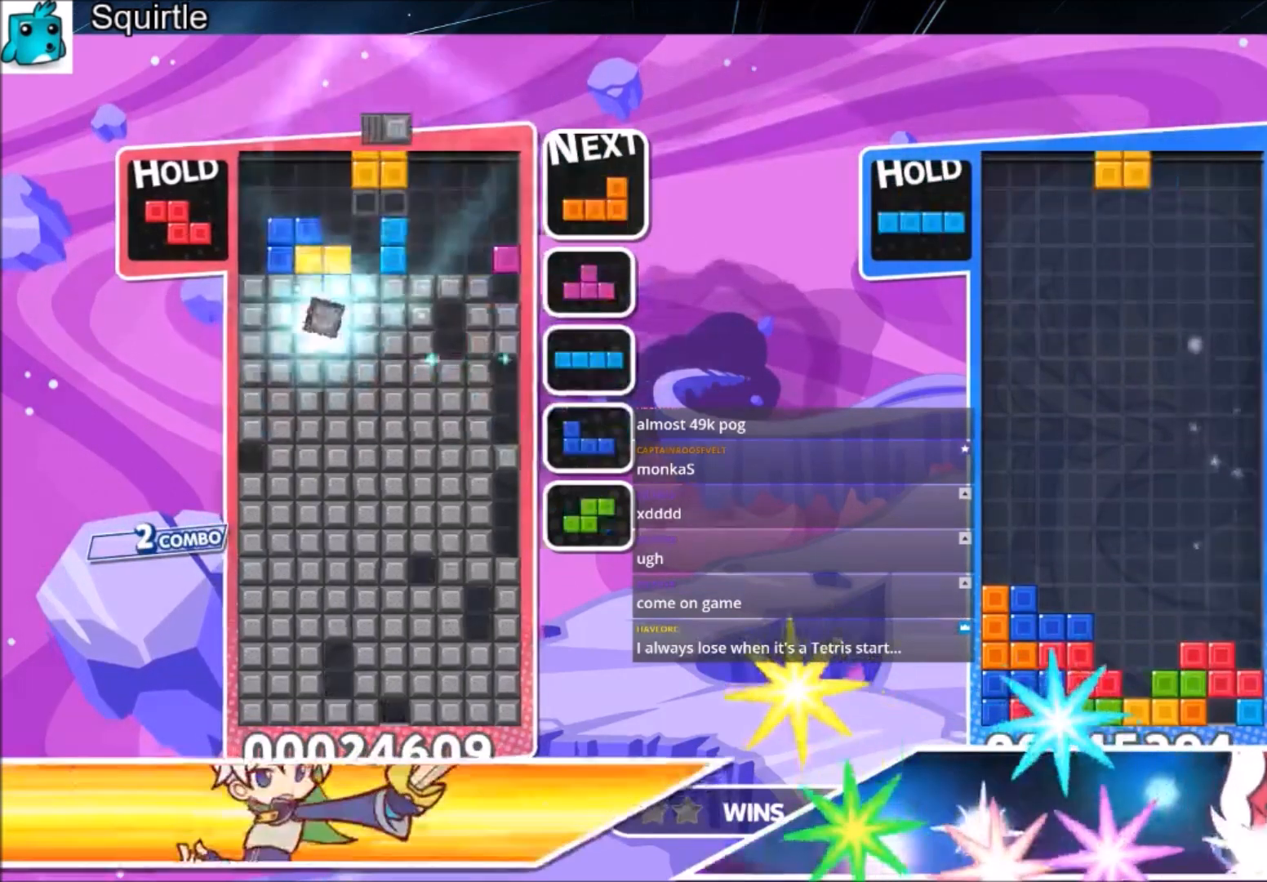
{"keys": ["right"], "events": [[100, "right", "down"], [267, "c", "down"], [467, "c", "up"]]}
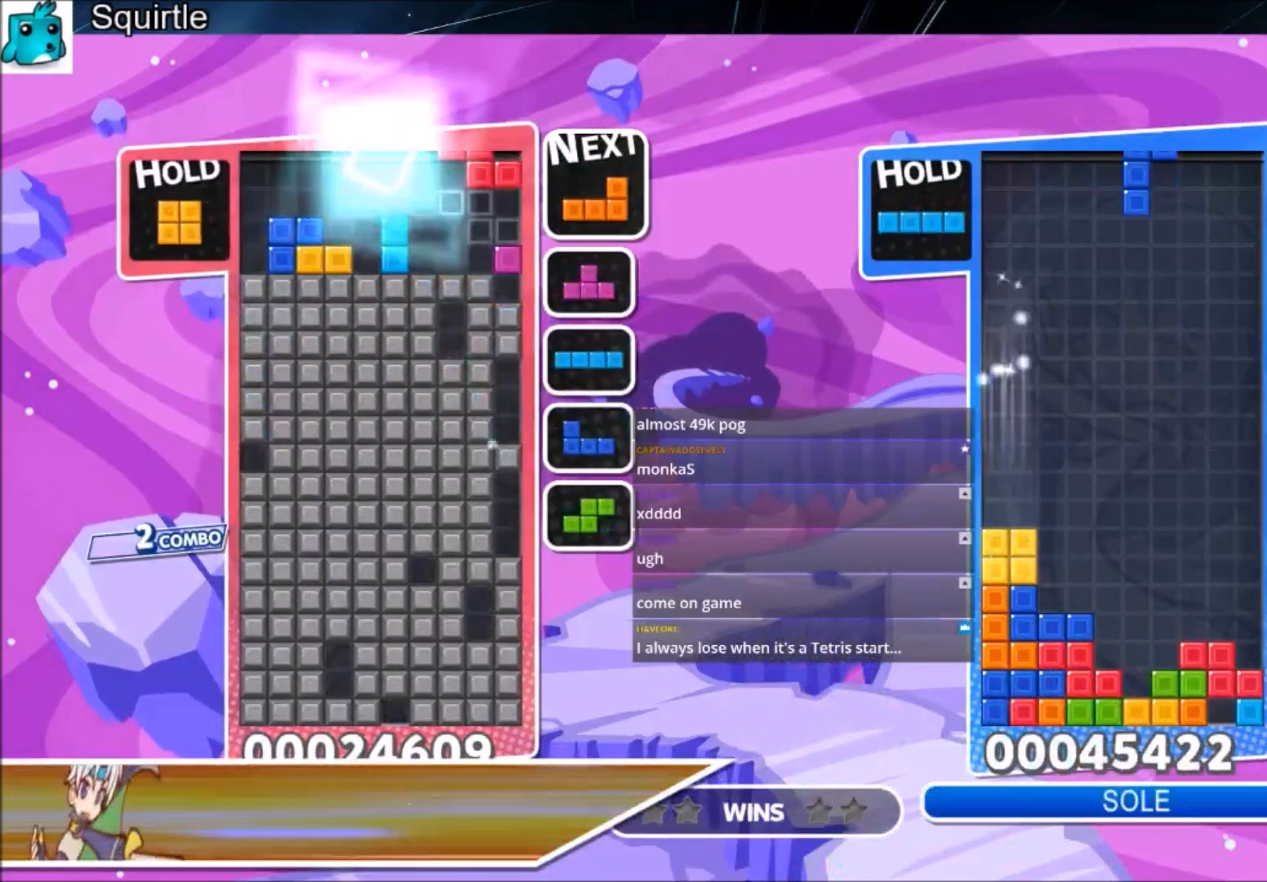
{"keys": [], "events": [[100, "c", "down"], [200, "x", "down"], [234, "c", "up"], [334, "down", "down"], [401, "right", "up"], [401, "x", "up"], [434, "down", "up"]]}
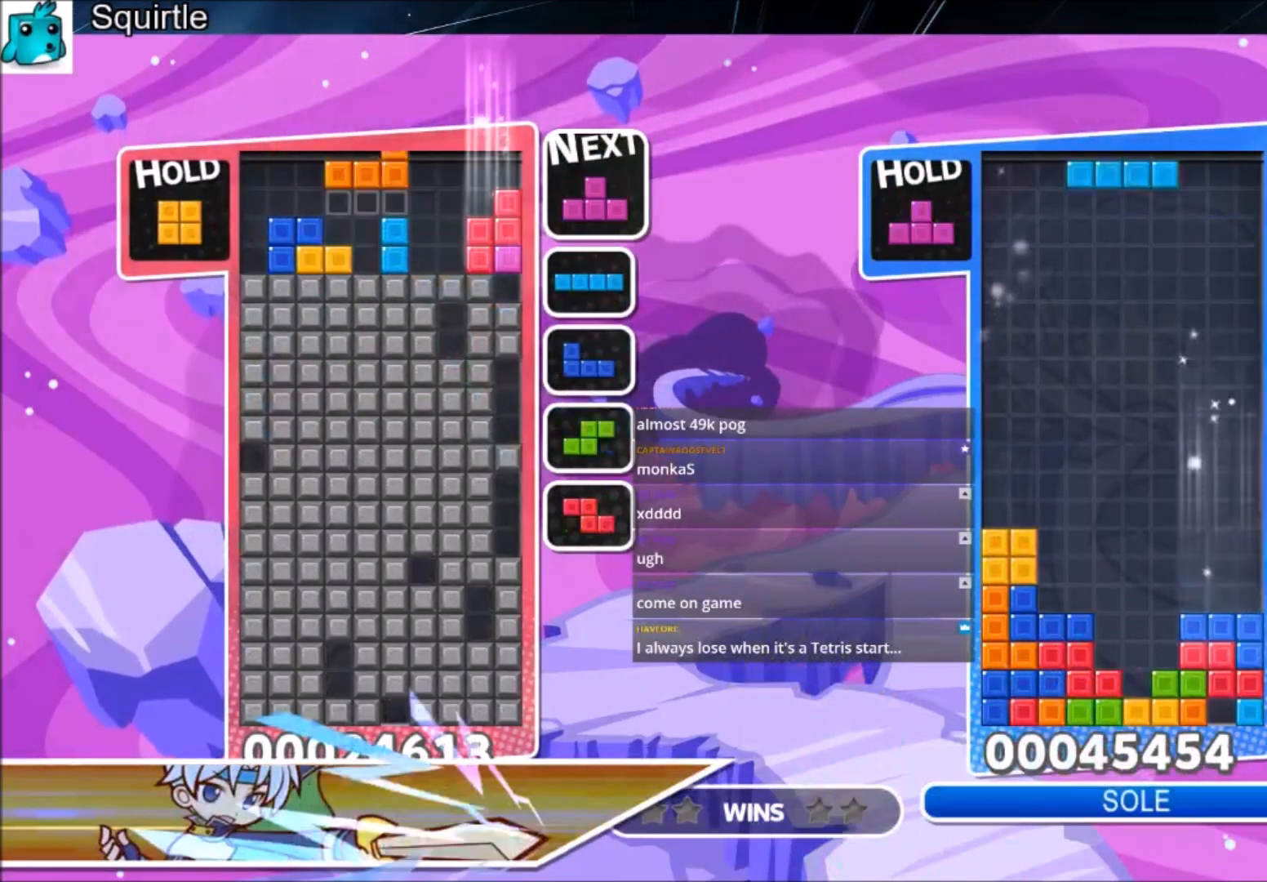
{"keys": ["down", "right"], "events": [[33, "c", "down"], [133, "right", "down"], [167, "c", "up"], [200, "right", "up"], [300, "right", "down"], [367, "down", "down"]]}
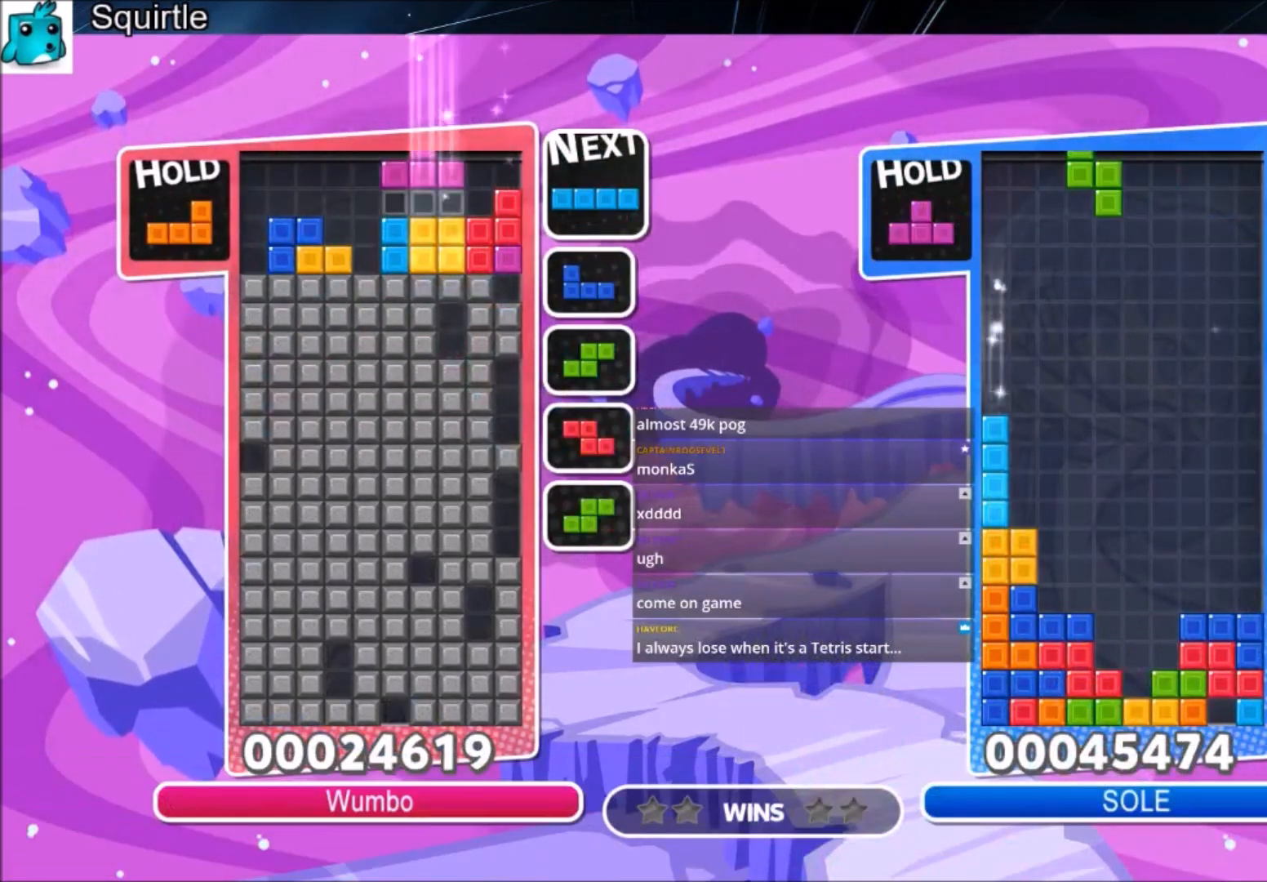
{"keys": ["z"], "events": [[34, "down", "up"], [134, "right", "up"], [200, "left", "down"], [467, "left", "up"], [501, "z", "down"]]}
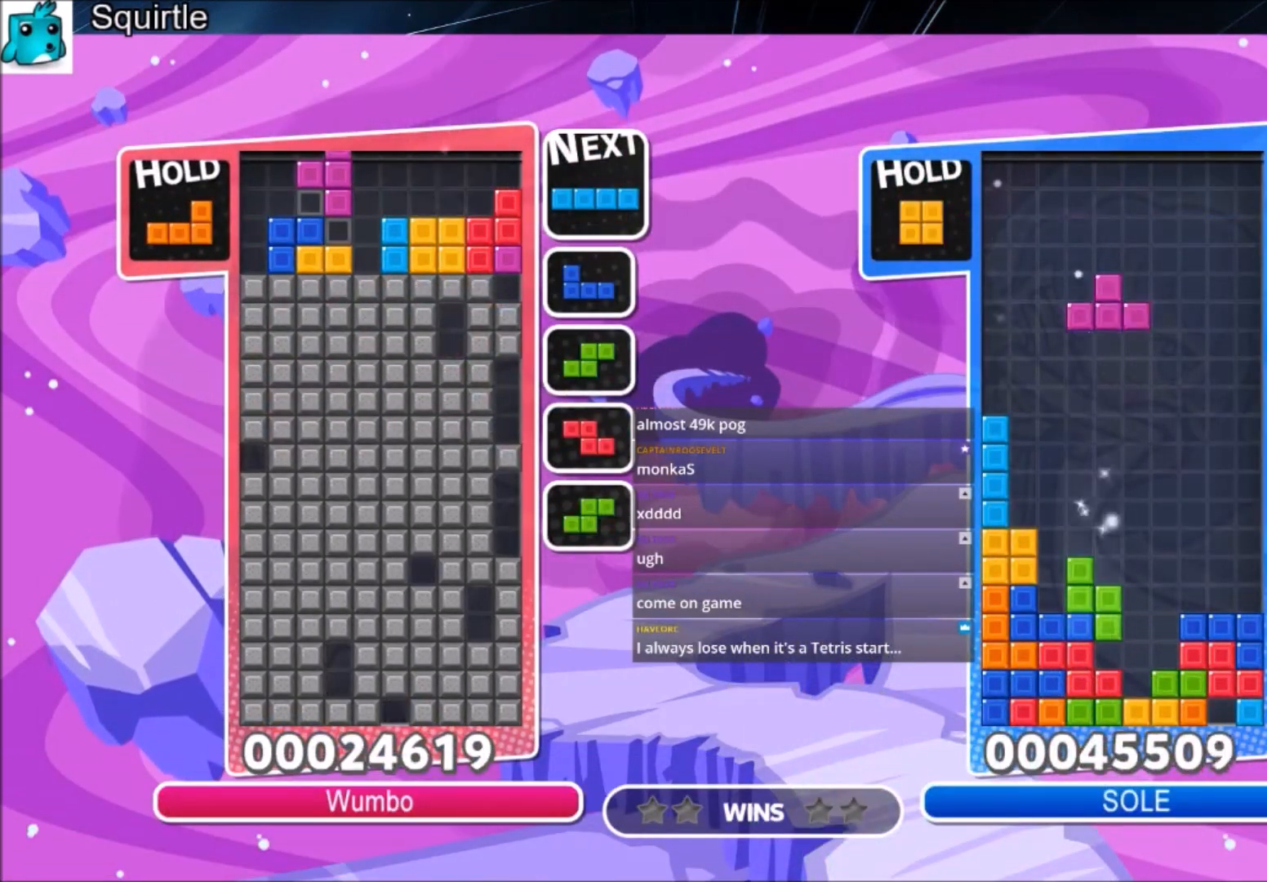
{"keys": ["left"], "events": [[100, "z", "up"], [233, "right", "down"], [333, "down", "down"], [333, "right", "up"], [433, "down", "up"], [433, "left", "down"]]}
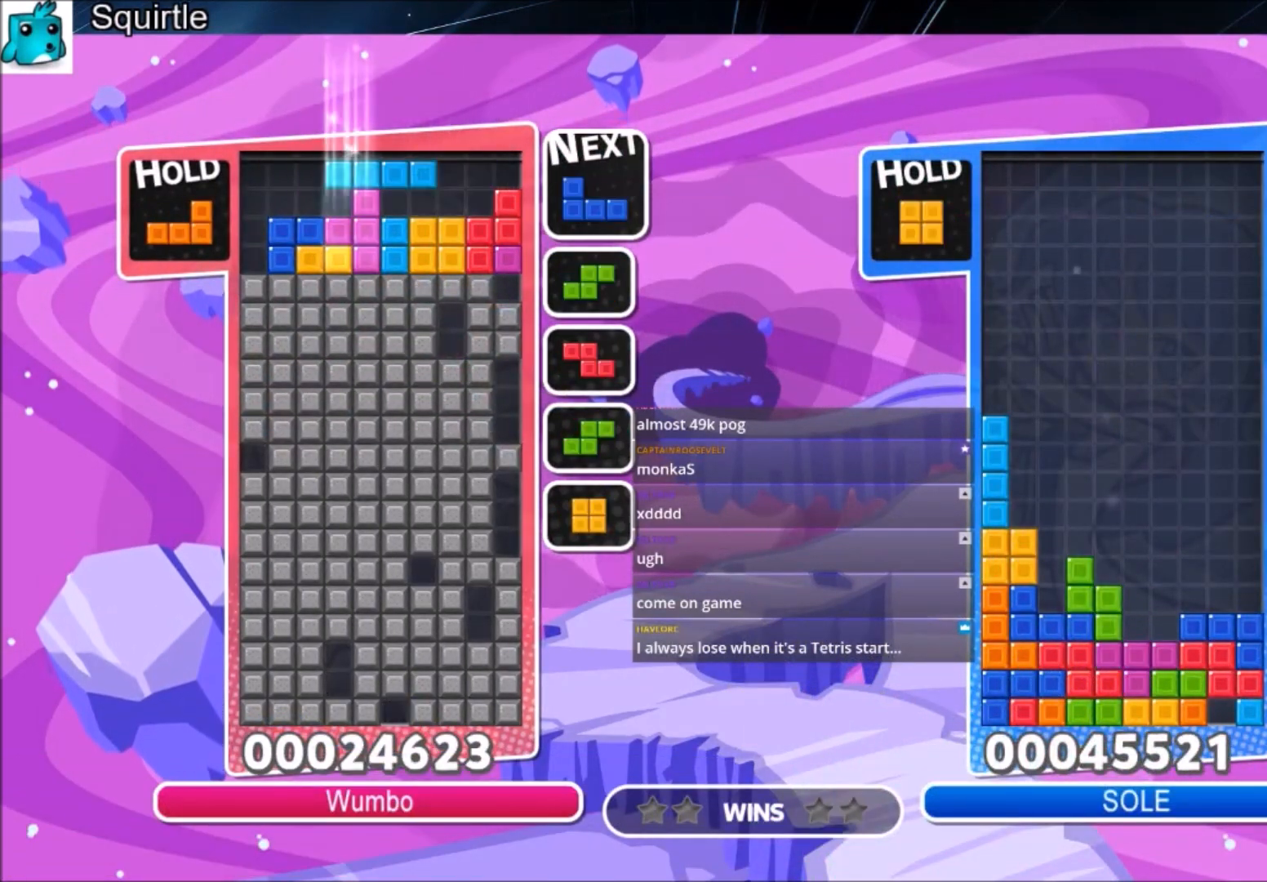
{"keys": ["down", "left"], "events": [[167, "z", "down"], [267, "down", "down"], [467, "z", "up"]]}
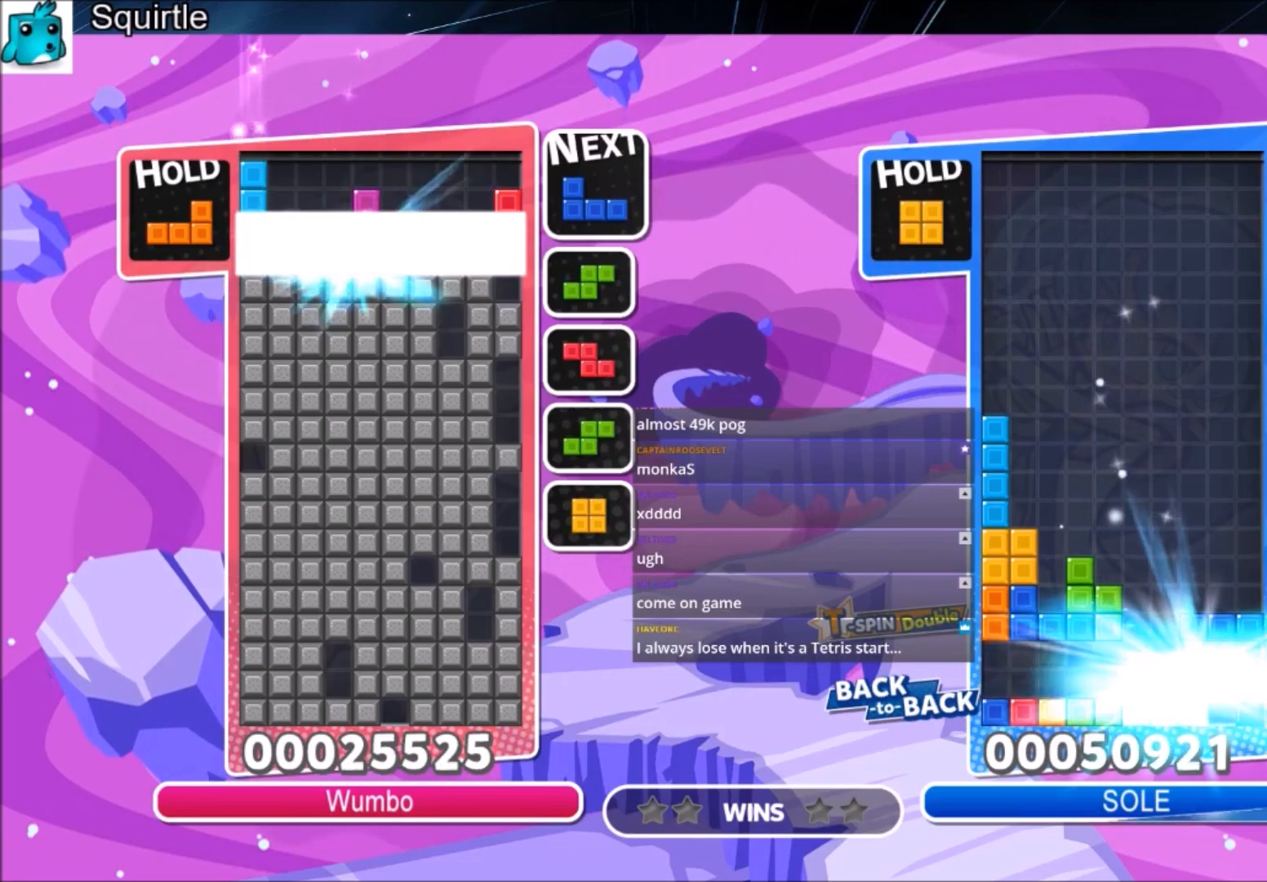
{"keys": ["left"], "events": [[133, "down", "up"], [133, "left", "up"], [267, "left", "down"]]}
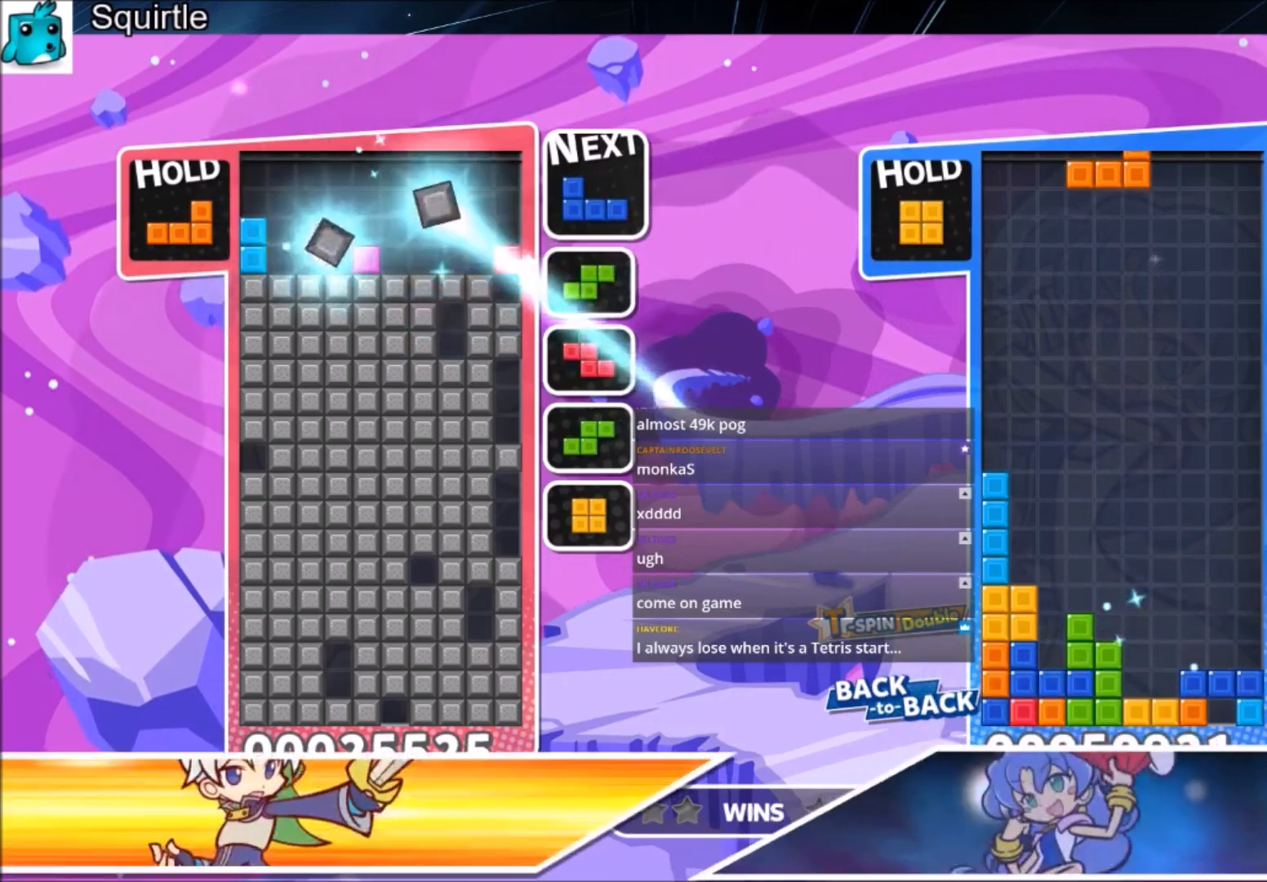
{"keys": ["right"], "events": [[434, "left", "up"], [434, "right", "down"]]}
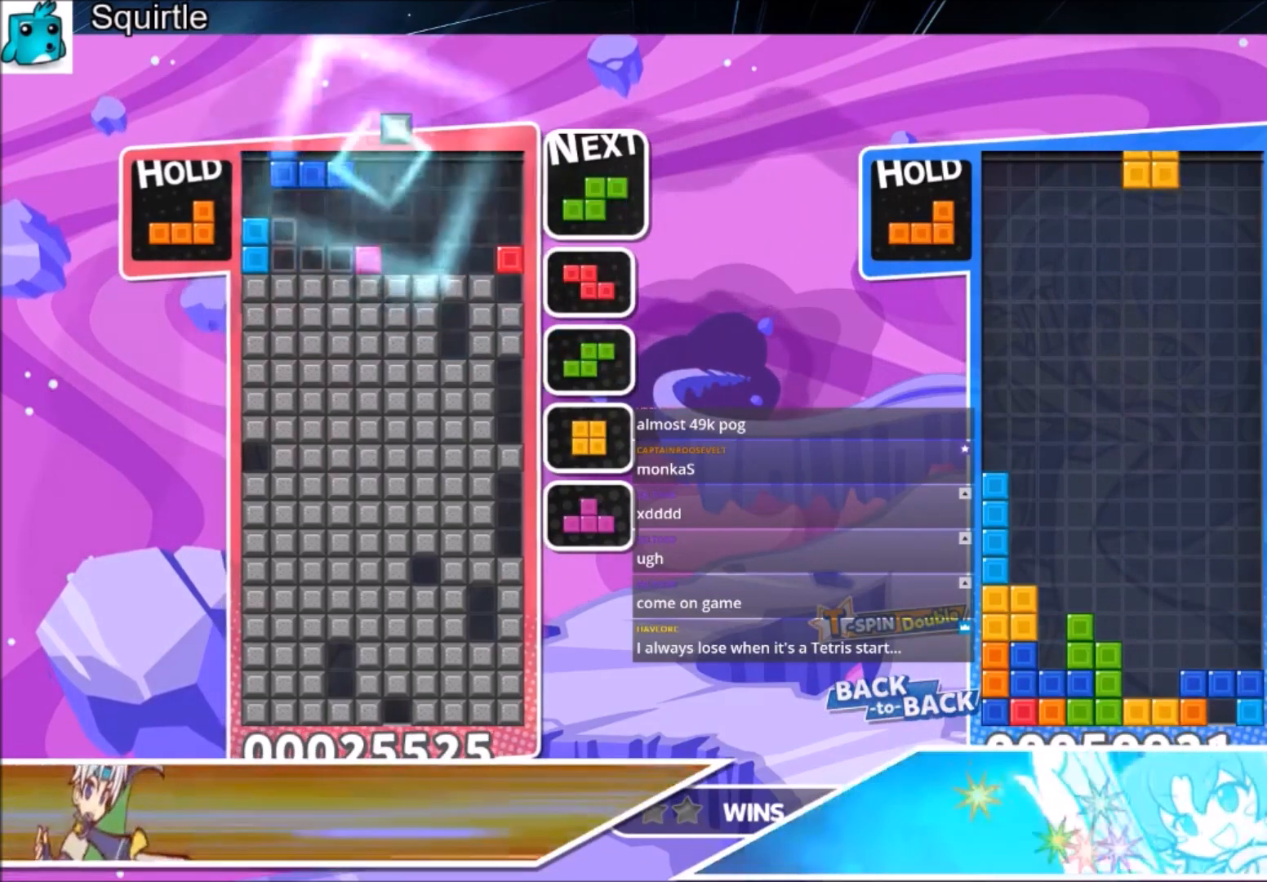
{"keys": ["right"], "events": [[33, "right", "up"], [400, "down", "down"], [500, "down", "up"], [500, "right", "down"]]}
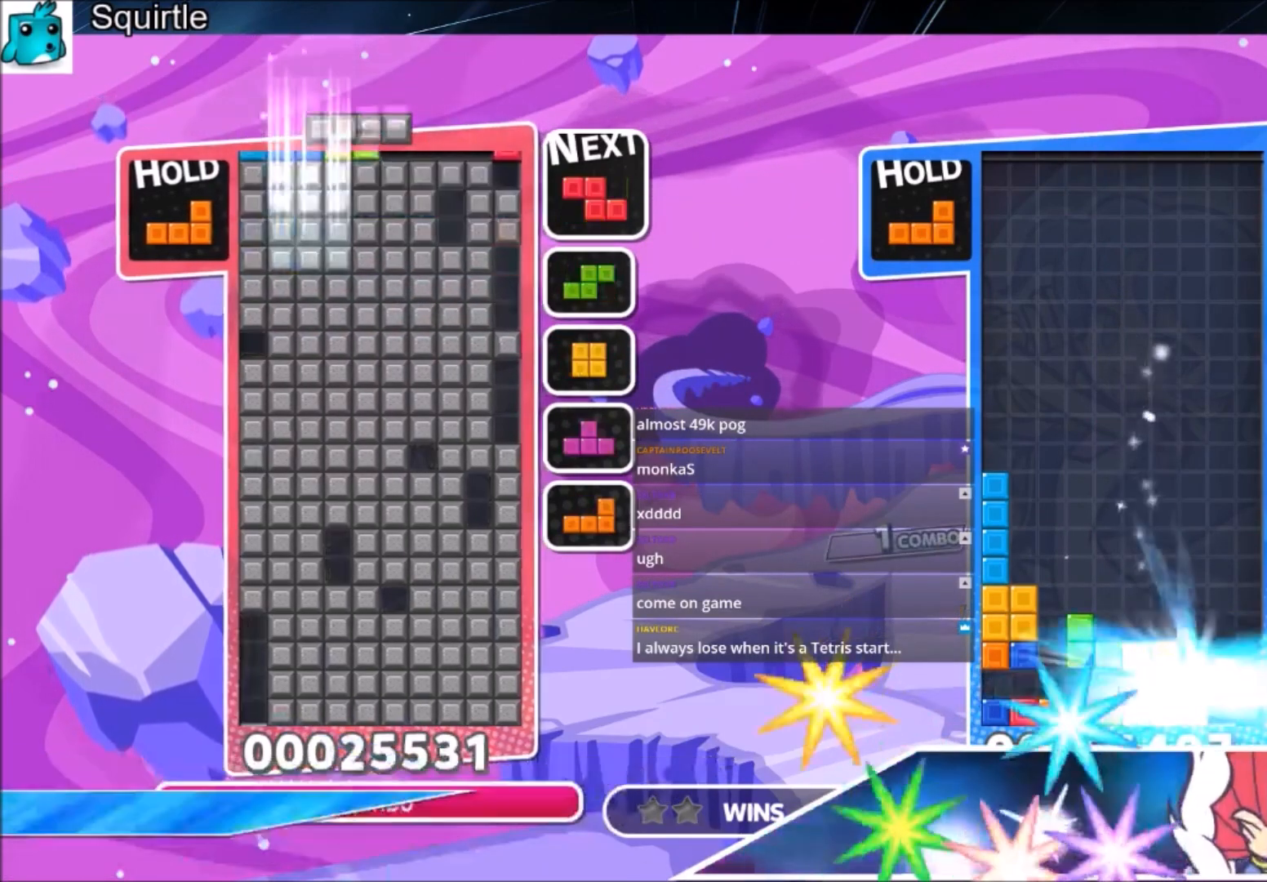
{"keys": ["down", "right"], "events": [[501, "down", "down"]]}
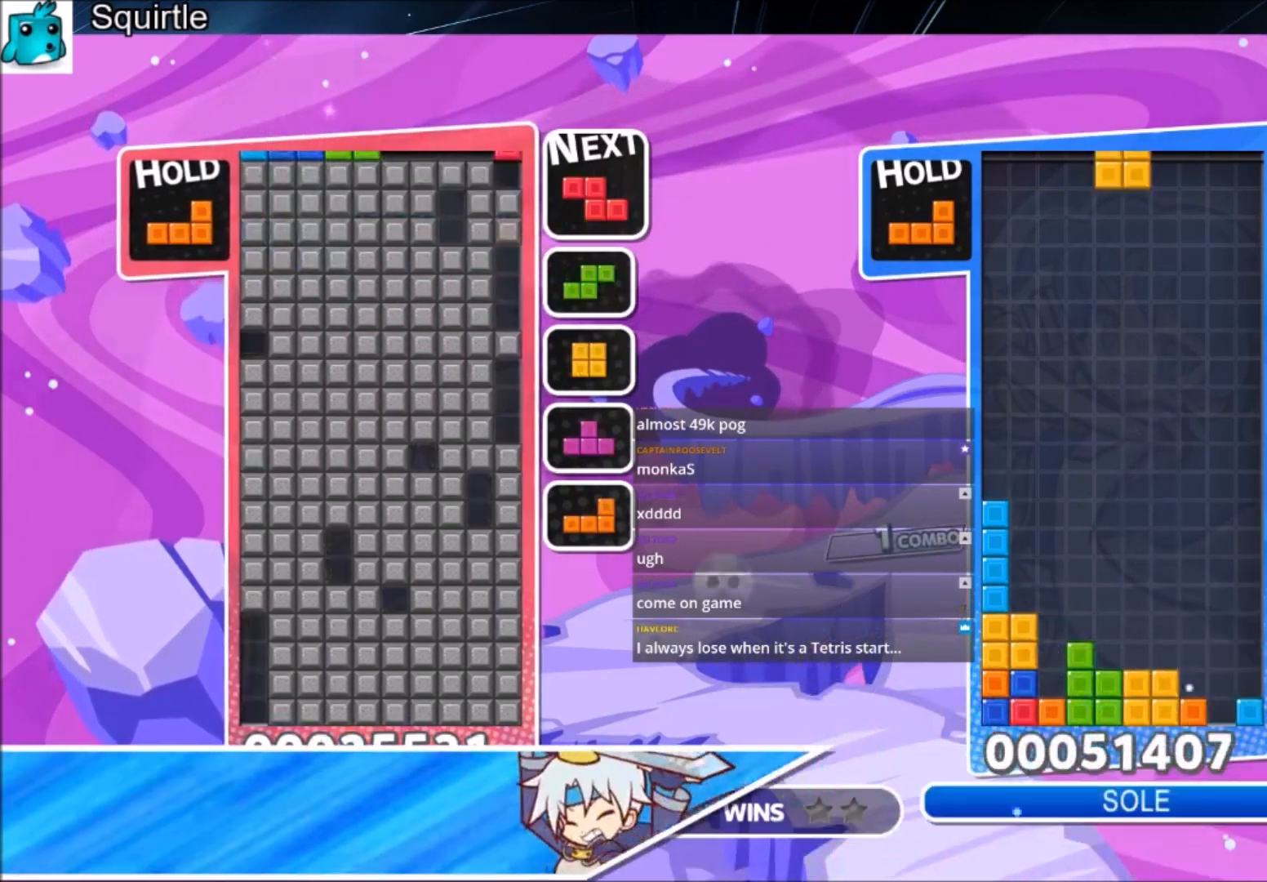
{"keys": ["right"], "events": [[100, "down", "up"], [100, "x", "down"], [200, "x", "up"], [200, "z", "down"], [434, "z", "up"]]}
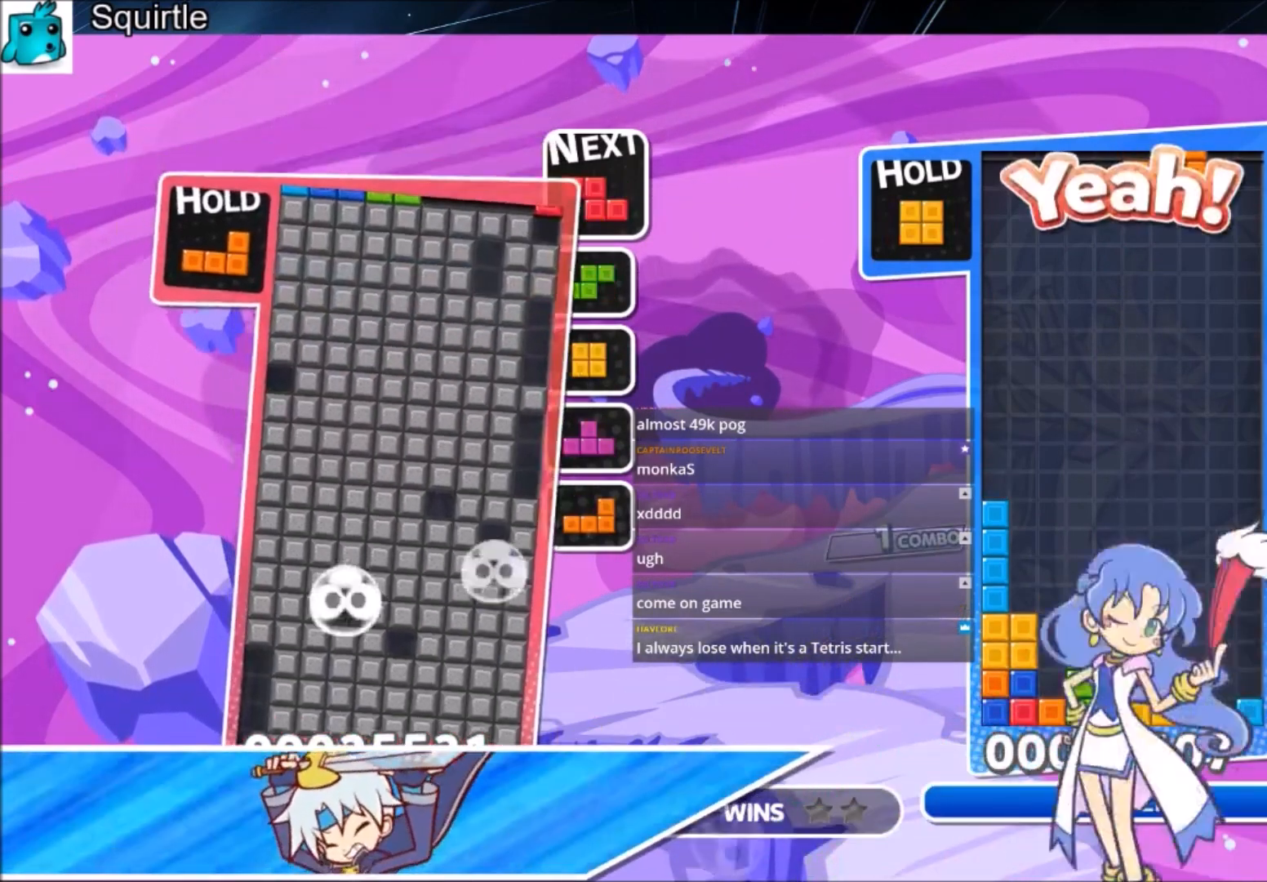
{"keys": [], "events": [[34, "right", "up"], [67, "down", "down"], [267, "down", "up"]]}